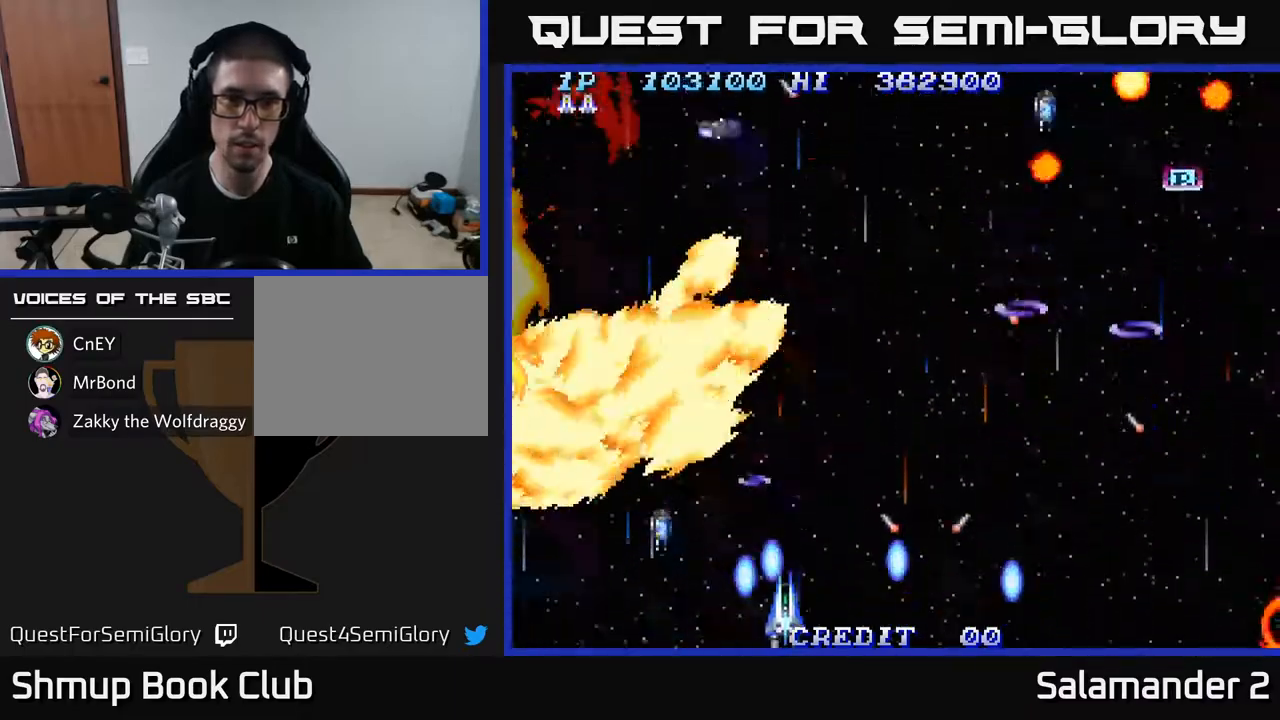
Gameplay with a controller (Xbox layout); each line is a JSON object with the inputs held at the frame after it. "events" lists button and stick changes between this image and that frame as [ms after this image, input, new state], when the widget could be followed in between.
{"buttons": ["A"], "left_stick": "center", "right_stick": "center", "events": [[33, "A", "down"], [117, "A", "up"], [183, "DPAD_RIGHT", "up"], [217, "A", "down"], [250, "A", "up"], [317, "A", "down"], [400, "A", "up"], [483, "A", "down"]]}
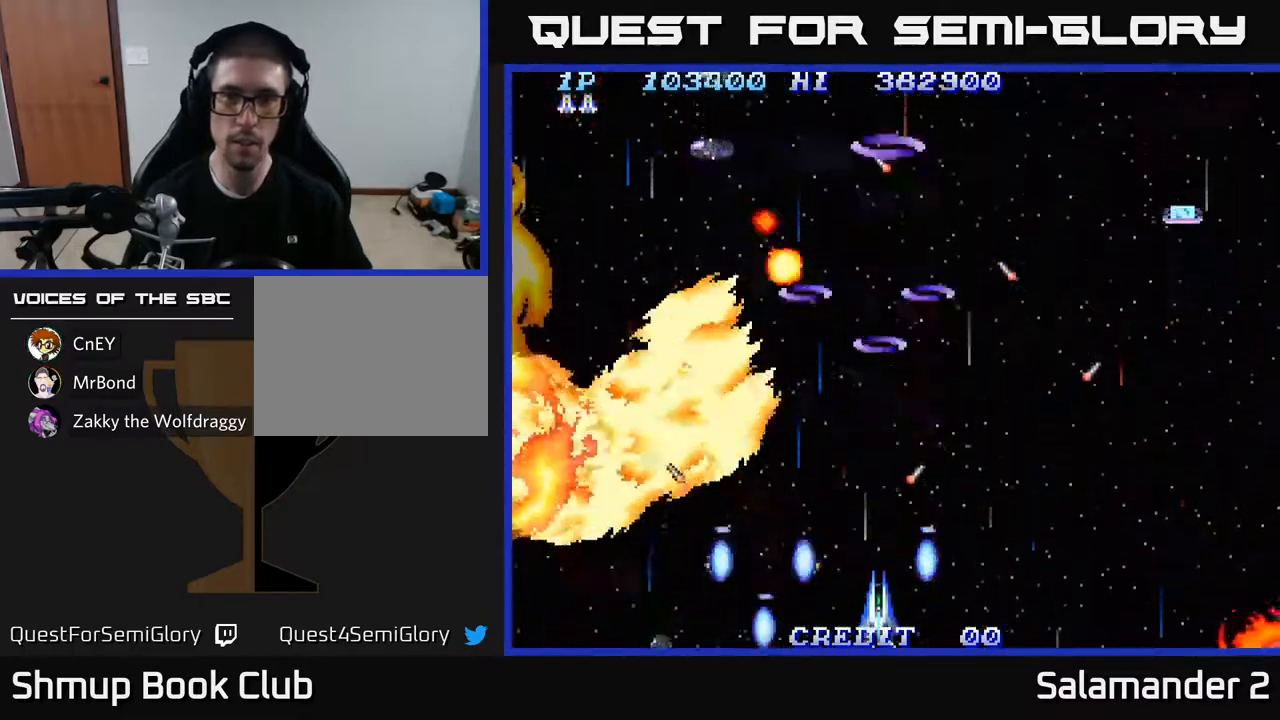
{"buttons": ["A"], "left_stick": "center", "right_stick": "center", "events": [[83, "A", "up"], [150, "A", "down"], [233, "A", "up"], [317, "A", "down"], [400, "A", "up"], [467, "A", "down"]]}
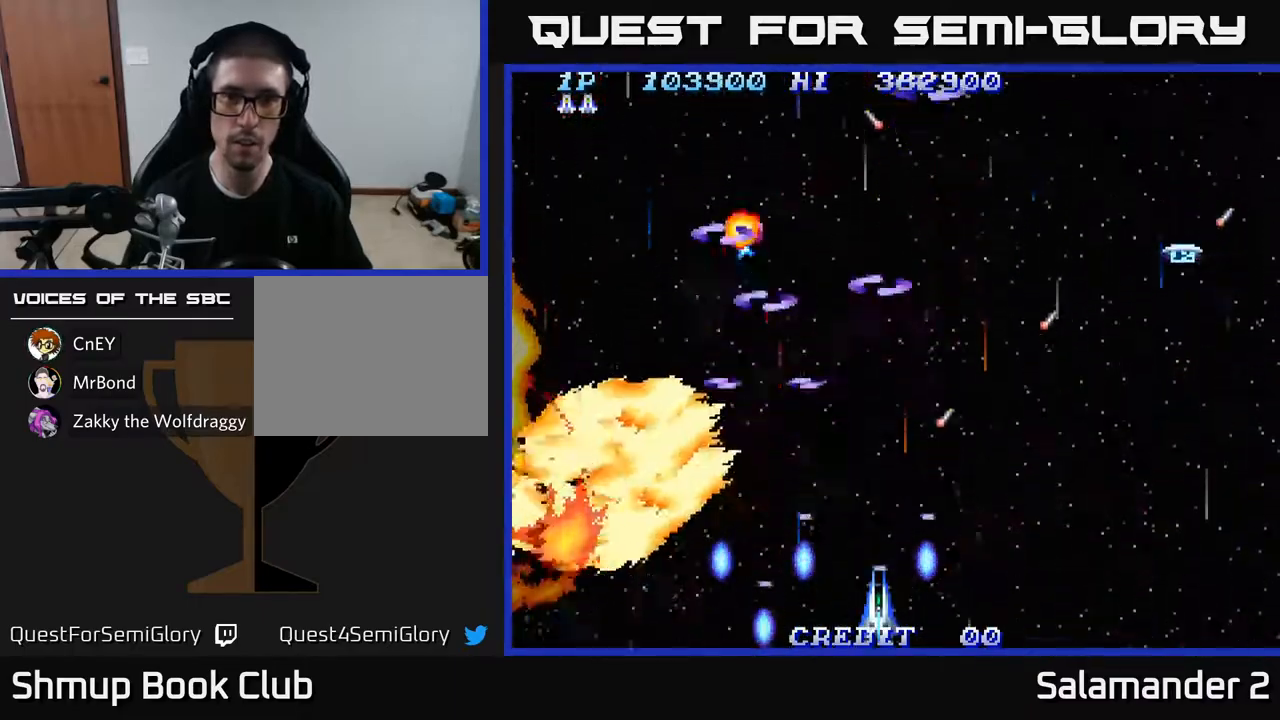
{"buttons": ["A", "DPAD_UP", "DPAD_RIGHT"], "left_stick": "center", "right_stick": "center", "events": [[50, "A", "up"], [133, "A", "down"], [183, "DPAD_RIGHT", "down"], [183, "DPAD_UP", "down"], [217, "A", "up"], [283, "A", "down"], [400, "A", "up"], [450, "A", "down"]]}
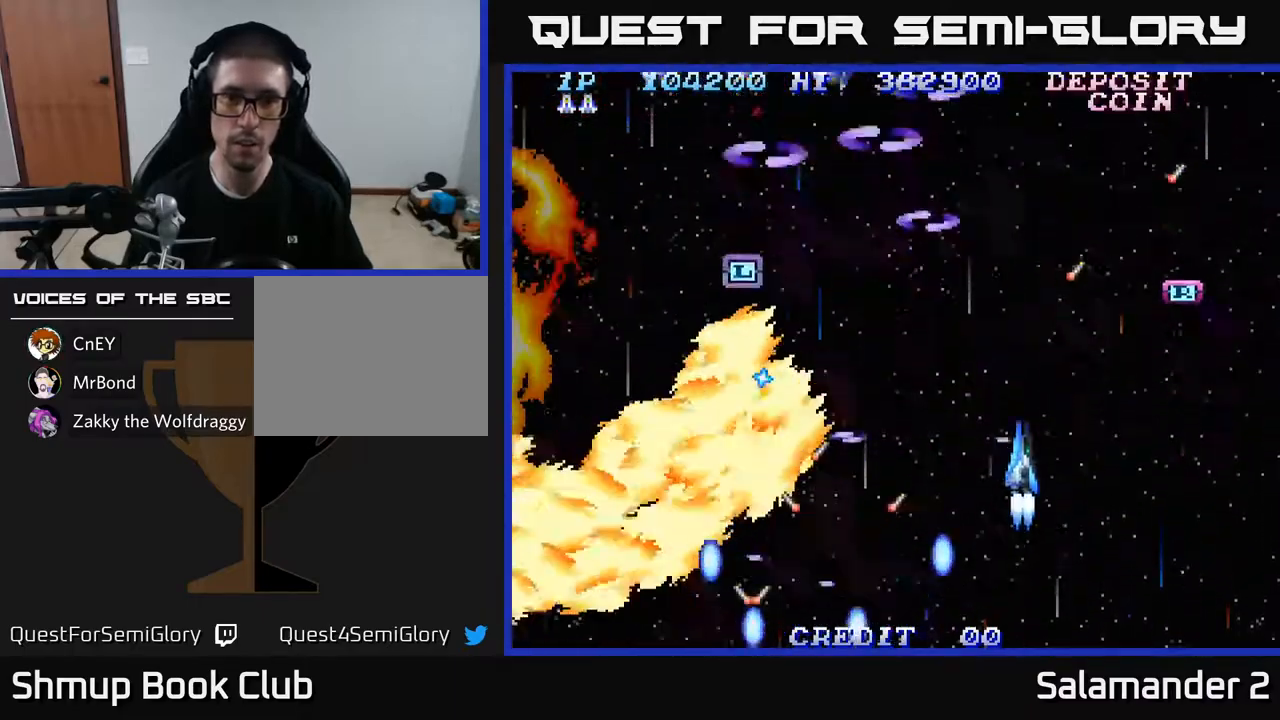
{"buttons": ["A", "DPAD_LEFT"], "left_stick": "center", "right_stick": "center", "events": [[83, "A", "up"], [150, "A", "down"], [267, "A", "up"], [267, "DPAD_UP", "up"], [317, "A", "down"], [400, "DPAD_UP", "down"], [433, "A", "up"], [450, "DPAD_RIGHT", "up"], [483, "DPAD_LEFT", "down"], [500, "A", "down"], [500, "DPAD_UP", "up"]]}
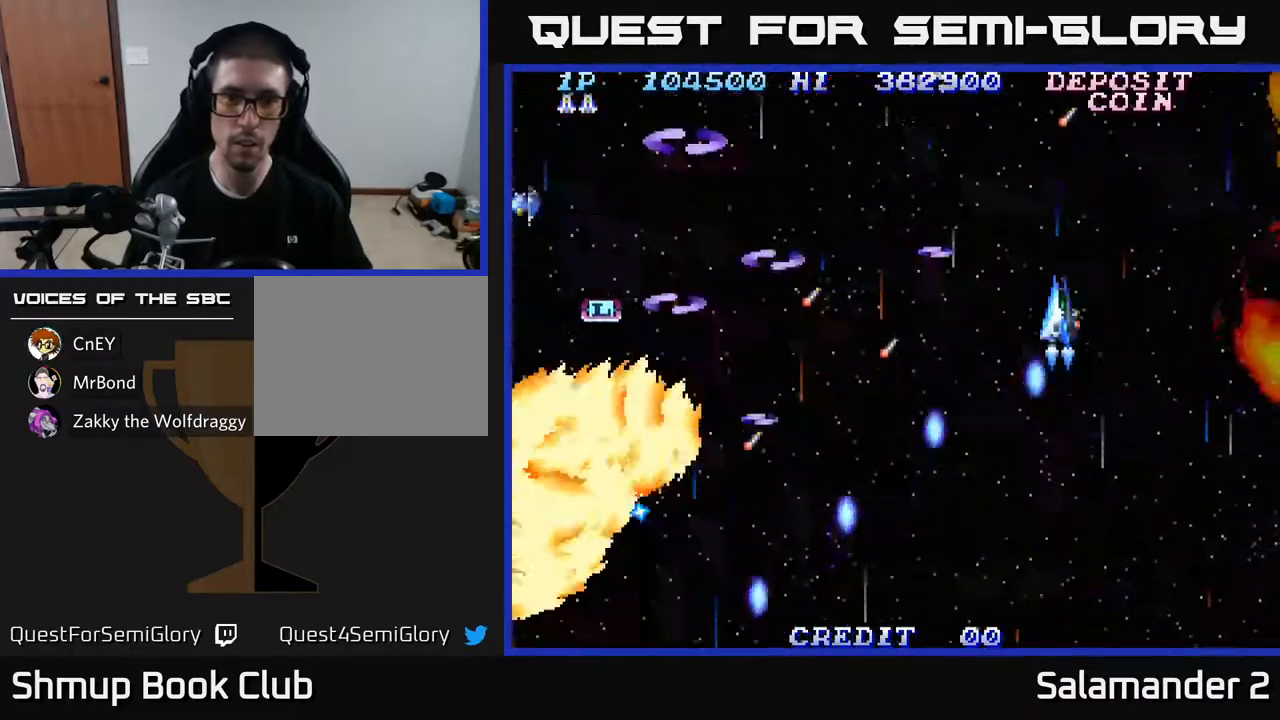
{"buttons": ["DPAD_DOWN", "DPAD_LEFT"], "left_stick": "center", "right_stick": "center", "events": [[50, "DPAD_DOWN", "down"], [100, "A", "up"], [167, "A", "down"], [283, "A", "up"], [350, "A", "down"], [467, "A", "up"]]}
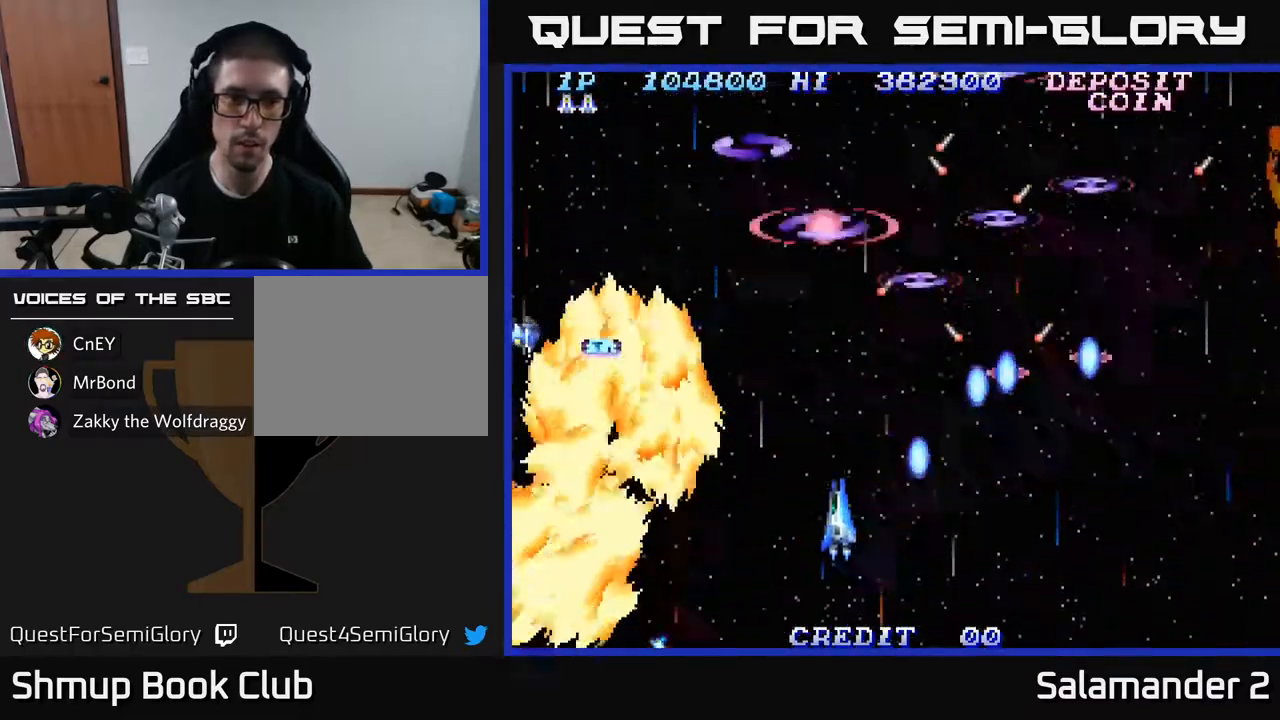
{"buttons": ["DPAD_RIGHT"], "left_stick": "center", "right_stick": "center", "events": [[33, "A", "down"], [167, "A", "up"], [217, "A", "down"], [283, "DPAD_LEFT", "up"], [350, "A", "up"], [350, "DPAD_DOWN", "up"], [433, "A", "down"], [450, "DPAD_RIGHT", "down"], [500, "A", "up"]]}
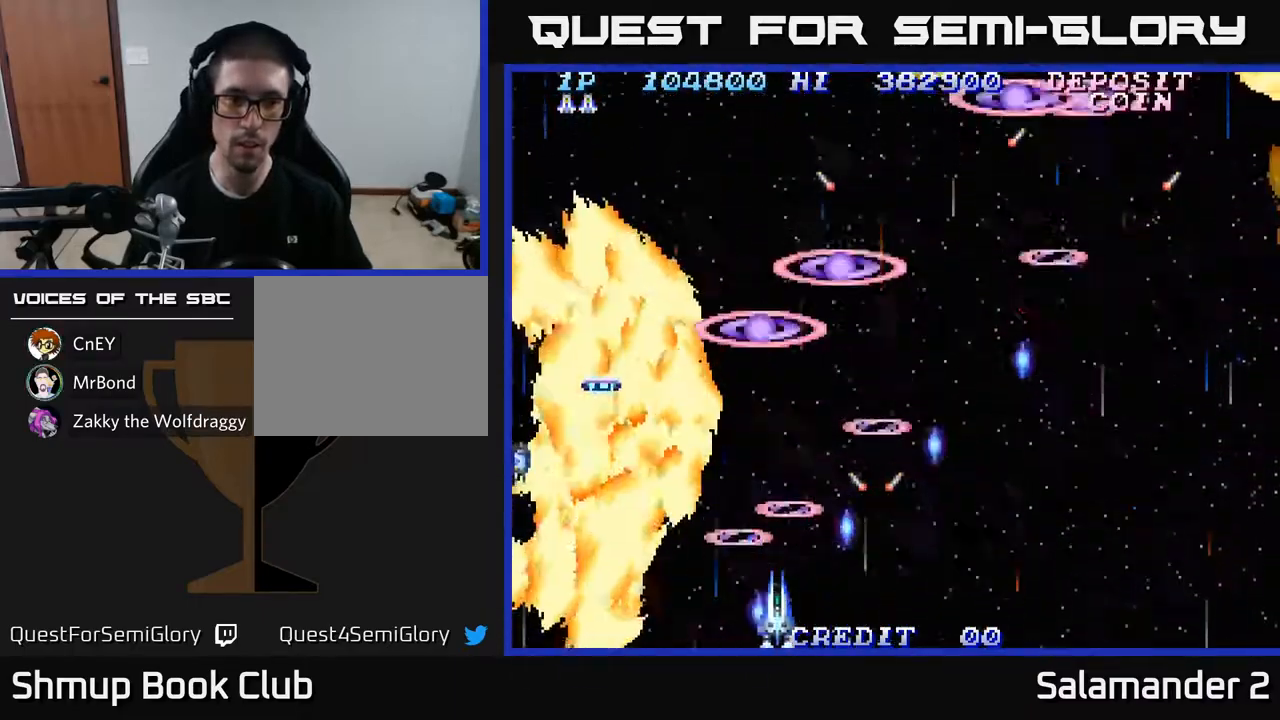
{"buttons": ["A", "DPAD_RIGHT"], "left_stick": "center", "right_stick": "center", "events": [[100, "A", "down"], [150, "DPAD_RIGHT", "up"], [183, "DPAD_LEFT", "down"], [217, "A", "up"], [267, "A", "down"], [383, "DPAD_LEFT", "up"], [400, "A", "up"], [450, "A", "down"], [500, "DPAD_RIGHT", "down"]]}
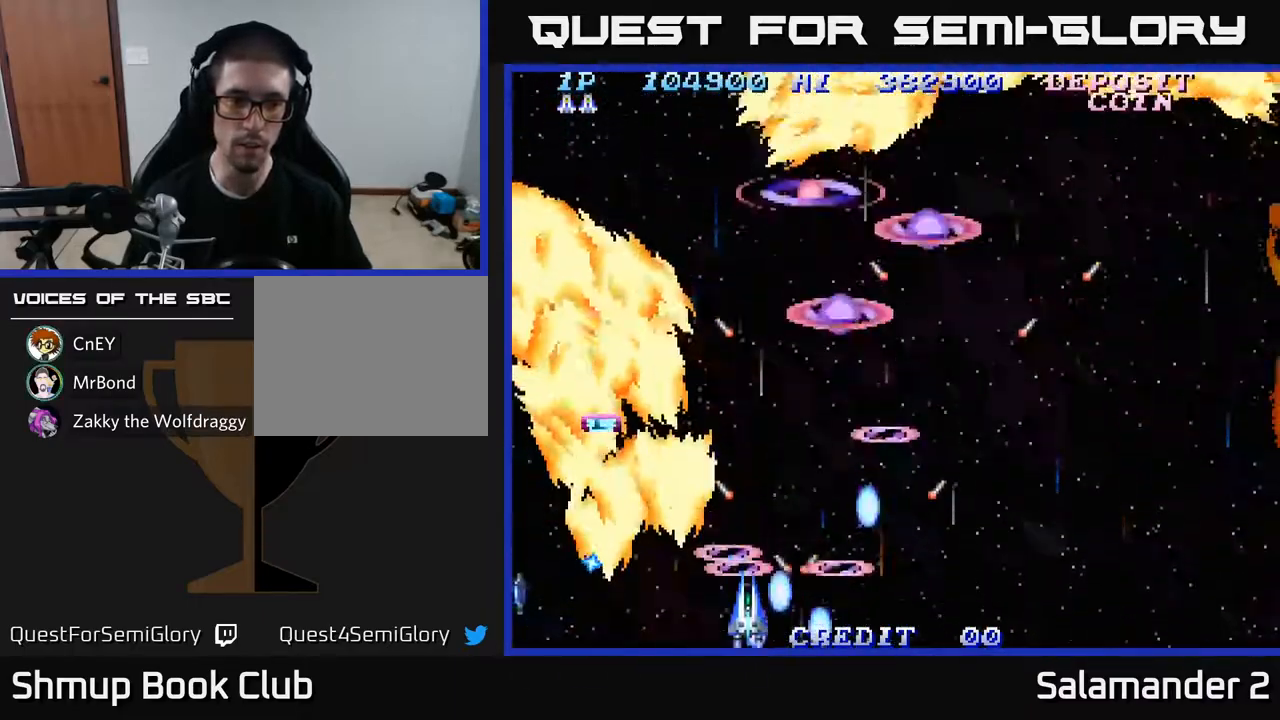
{"buttons": ["DPAD_LEFT"], "left_stick": "center", "right_stick": "center", "events": [[83, "A", "up"], [133, "A", "down"], [133, "DPAD_RIGHT", "up"], [250, "A", "up"], [300, "DPAD_UP", "down"], [317, "A", "down"], [450, "A", "up"], [450, "DPAD_LEFT", "down"], [500, "DPAD_UP", "up"]]}
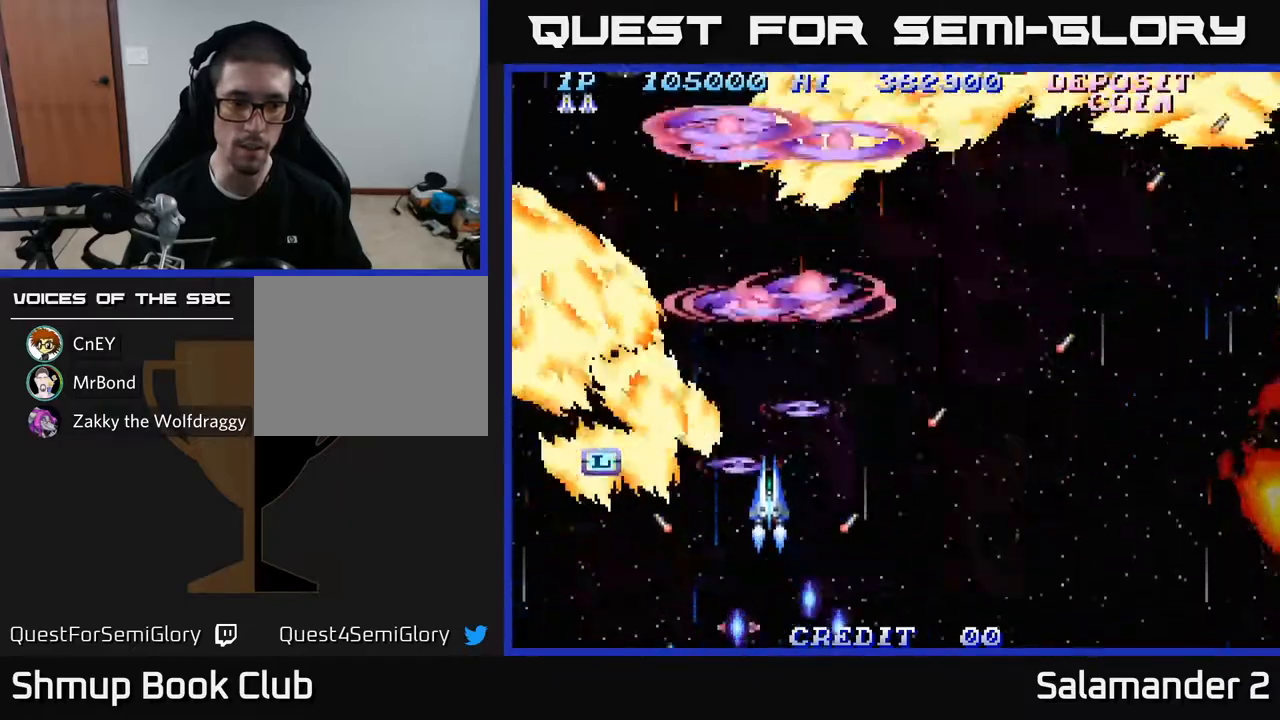
{"buttons": ["A", "DPAD_UP", "DPAD_LEFT"], "left_stick": "center", "right_stick": "center", "events": [[17, "A", "down"], [100, "DPAD_DOWN", "down"], [133, "DPAD_LEFT", "up"], [150, "A", "up"], [200, "A", "down"], [200, "DPAD_DOWN", "up"], [333, "A", "up"], [400, "A", "down"], [417, "DPAD_LEFT", "down"], [483, "DPAD_UP", "down"]]}
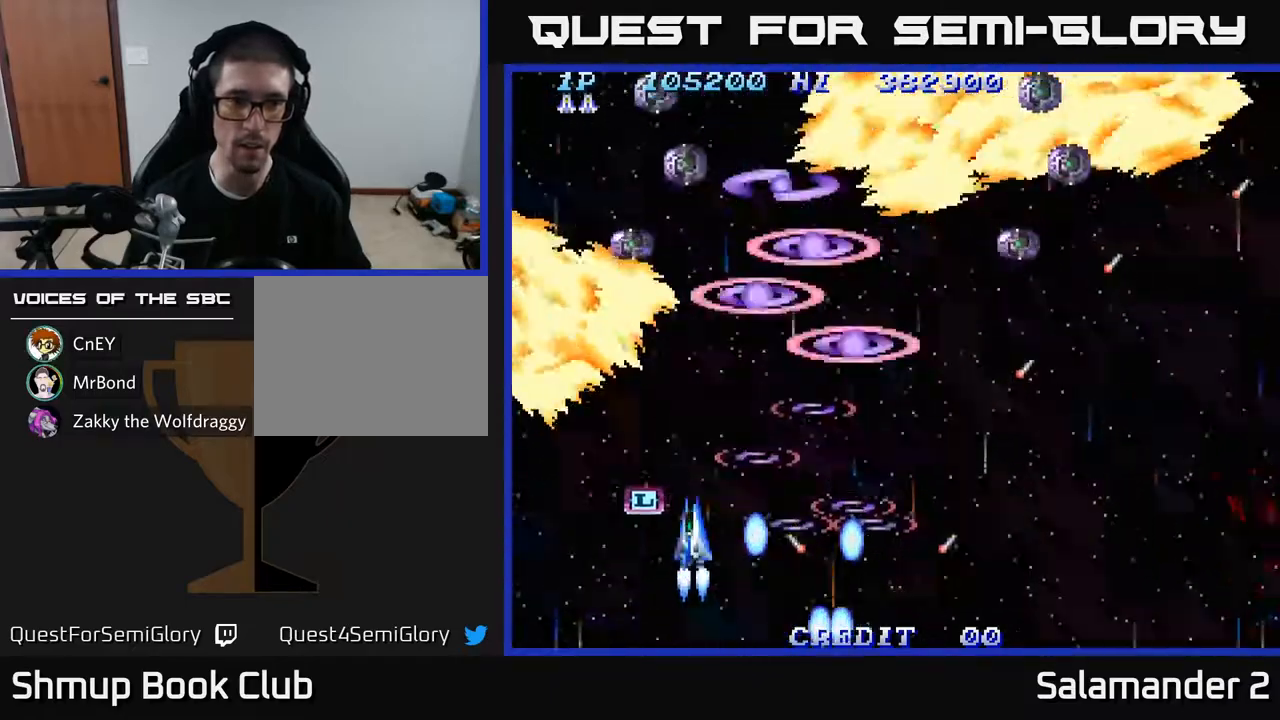
{"buttons": ["A", "DPAD_RIGHT"], "left_stick": "center", "right_stick": "center", "events": [[17, "A", "up"], [83, "A", "down"], [117, "DPAD_UP", "up"], [167, "DPAD_DOWN", "down"], [167, "DPAD_LEFT", "up"], [283, "DPAD_DOWN", "up"], [317, "DPAD_LEFT", "down"], [383, "DPAD_LEFT", "up"], [417, "DPAD_RIGHT", "down"]]}
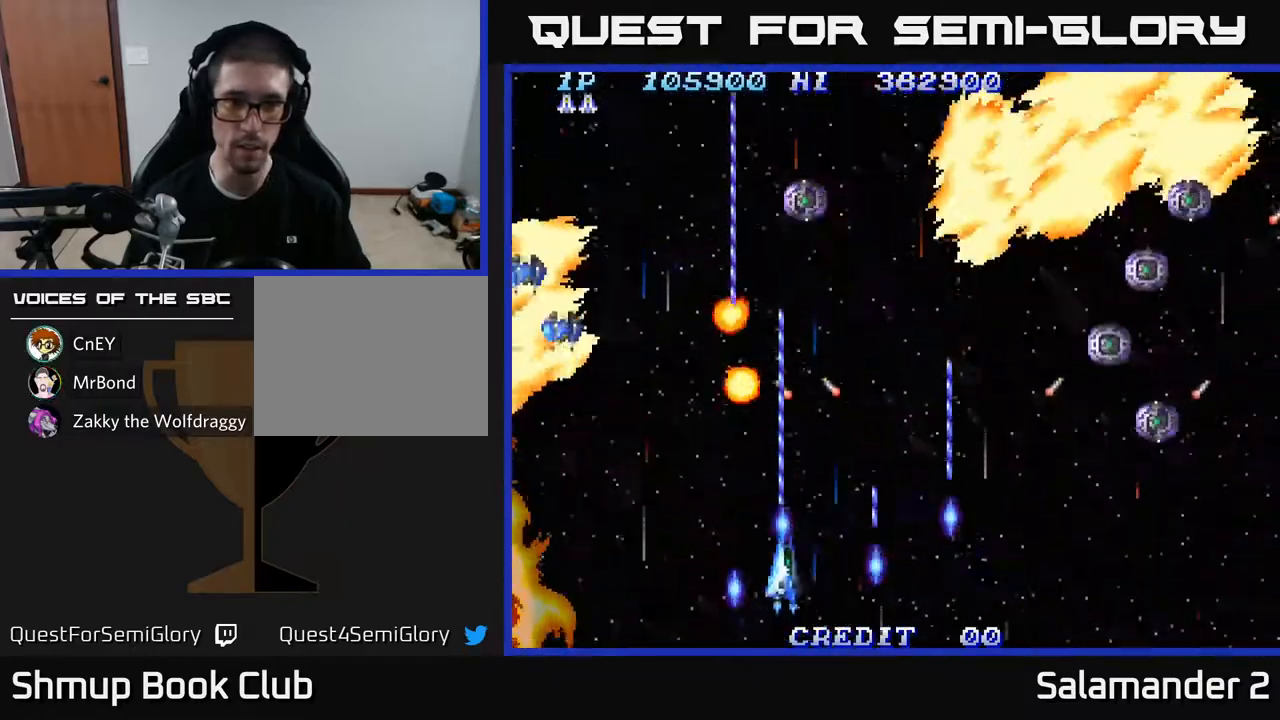
{"buttons": ["A", "DPAD_RIGHT"], "left_stick": "center", "right_stick": "center", "events": [[117, "DPAD_DOWN", "down"], [250, "DPAD_DOWN", "up"], [400, "A", "up"], [483, "A", "down"]]}
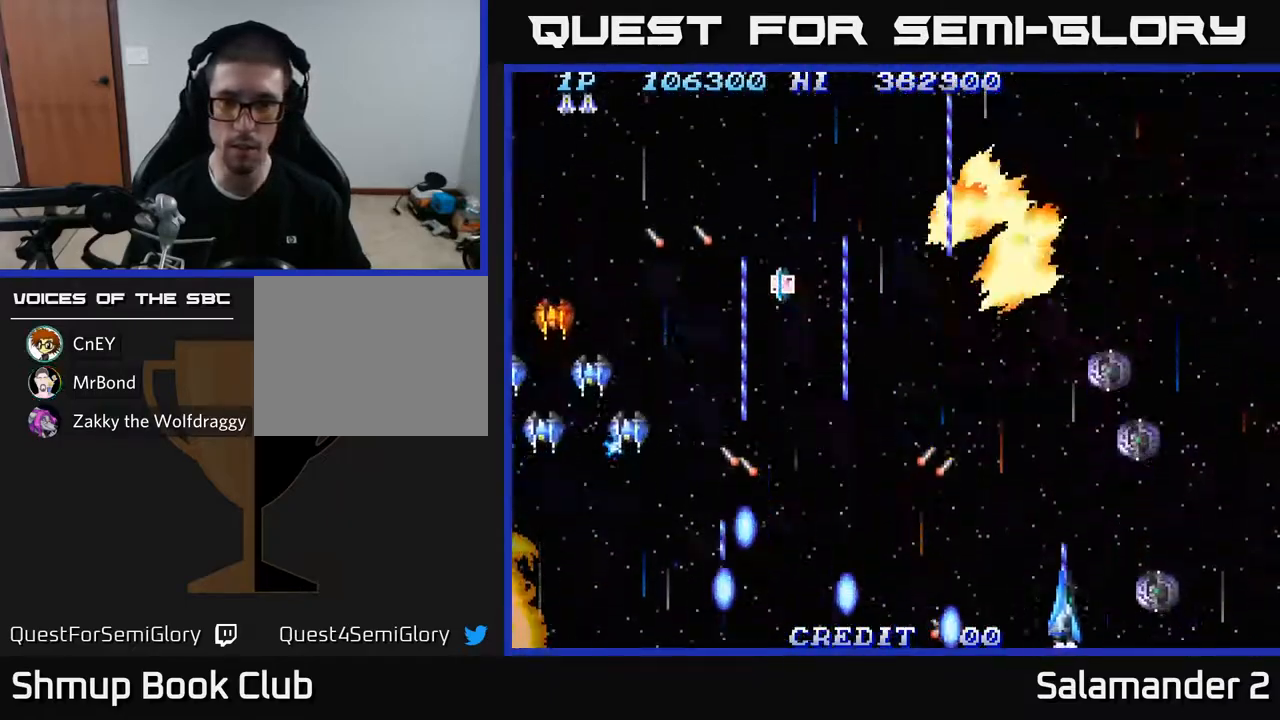
{"buttons": ["A", "DPAD_UP"], "left_stick": "center", "right_stick": "center", "events": [[67, "DPAD_RIGHT", "up"], [100, "DPAD_LEFT", "down"], [333, "DPAD_UP", "down"], [383, "DPAD_LEFT", "up"]]}
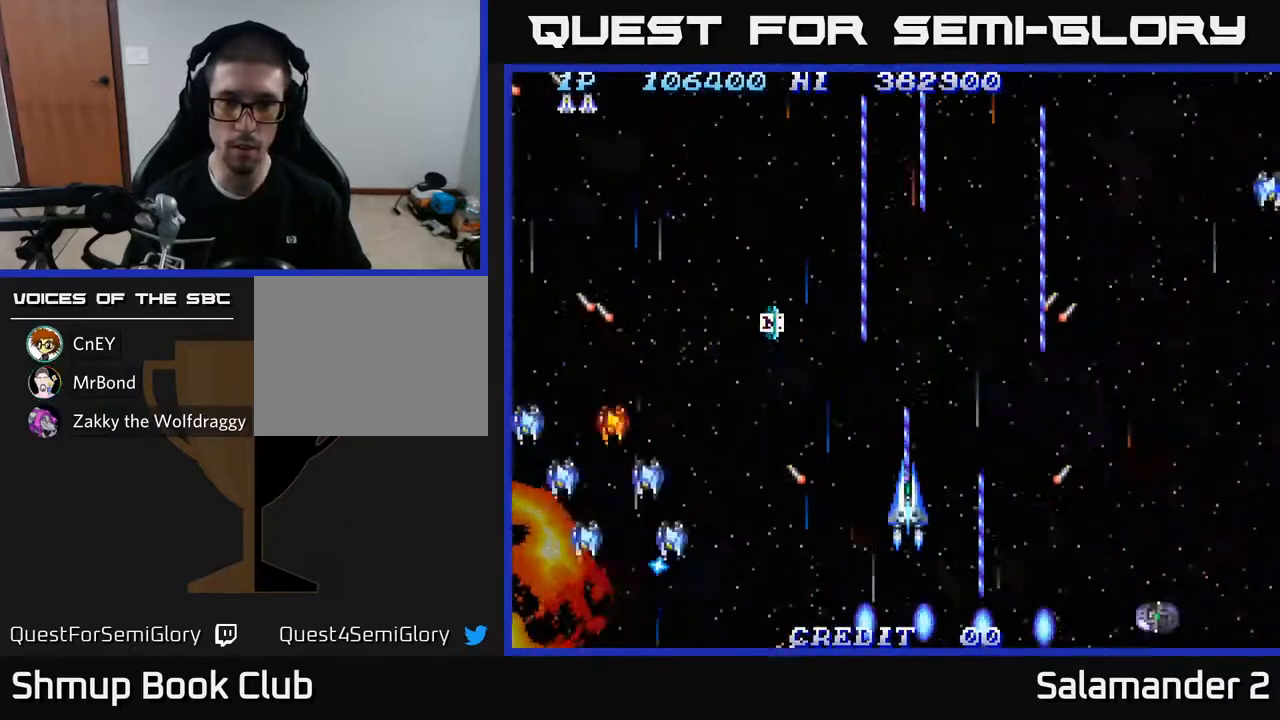
{"buttons": ["A", "DPAD_UP"], "left_stick": "center", "right_stick": "center", "events": [[50, "DPAD_UP", "up"], [267, "DPAD_LEFT", "down"], [417, "A", "up"], [450, "DPAD_UP", "down"], [467, "A", "down"], [467, "DPAD_LEFT", "up"]]}
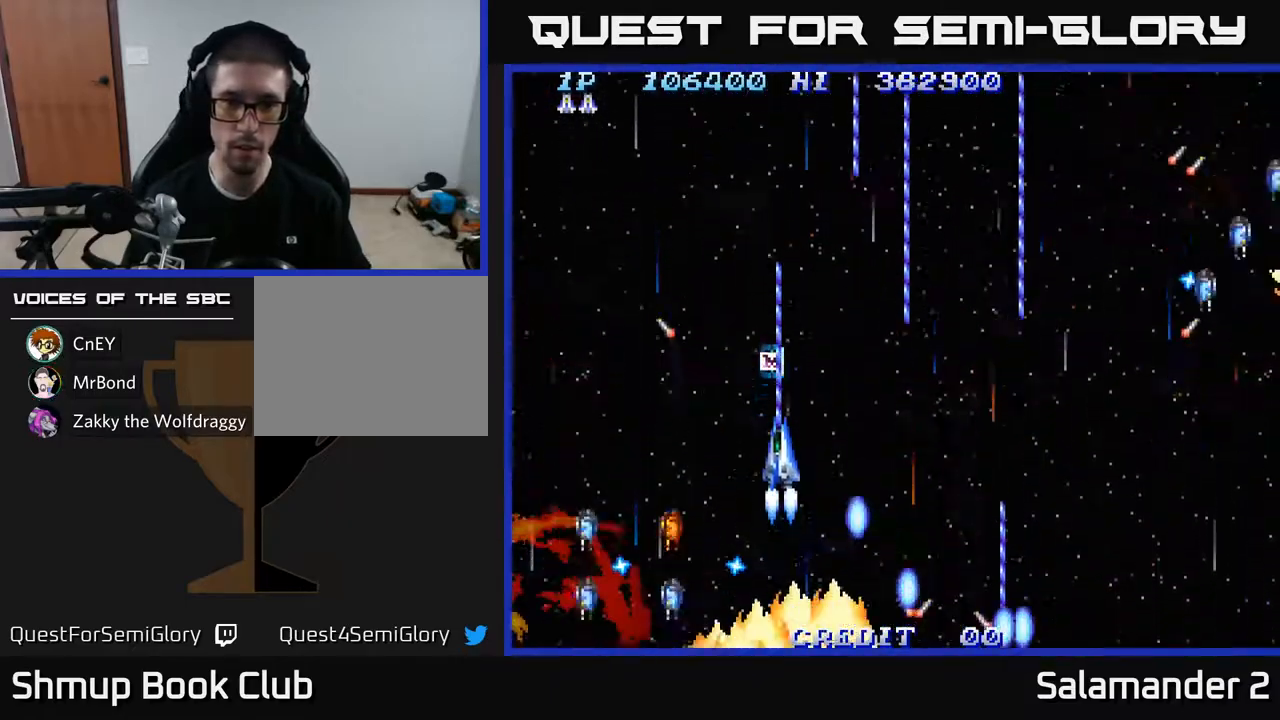
{"buttons": ["A", "DPAD_DOWN", "DPAD_RIGHT"], "left_stick": "center", "right_stick": "center", "events": [[33, "DPAD_LEFT", "down"], [150, "A", "up"], [183, "A", "down"], [200, "DPAD_LEFT", "up"], [233, "DPAD_RIGHT", "down"], [350, "DPAD_UP", "up"], [433, "A", "up"], [467, "A", "down"], [483, "DPAD_DOWN", "down"]]}
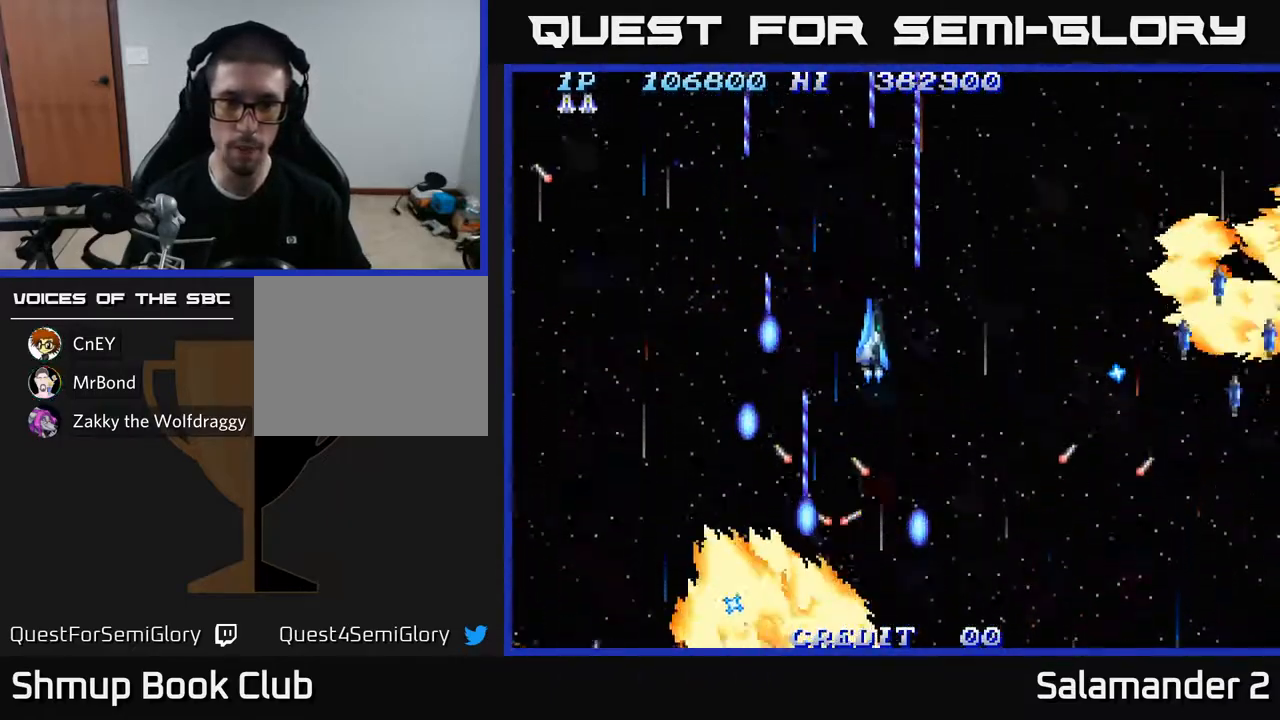
{"buttons": ["A", "DPAD_DOWN"], "left_stick": "center", "right_stick": "center", "events": [[100, "DPAD_DOWN", "up"], [167, "A", "up"], [167, "DPAD_DOWN", "down"], [200, "A", "down"], [333, "DPAD_RIGHT", "up"], [417, "A", "up"], [467, "A", "down"]]}
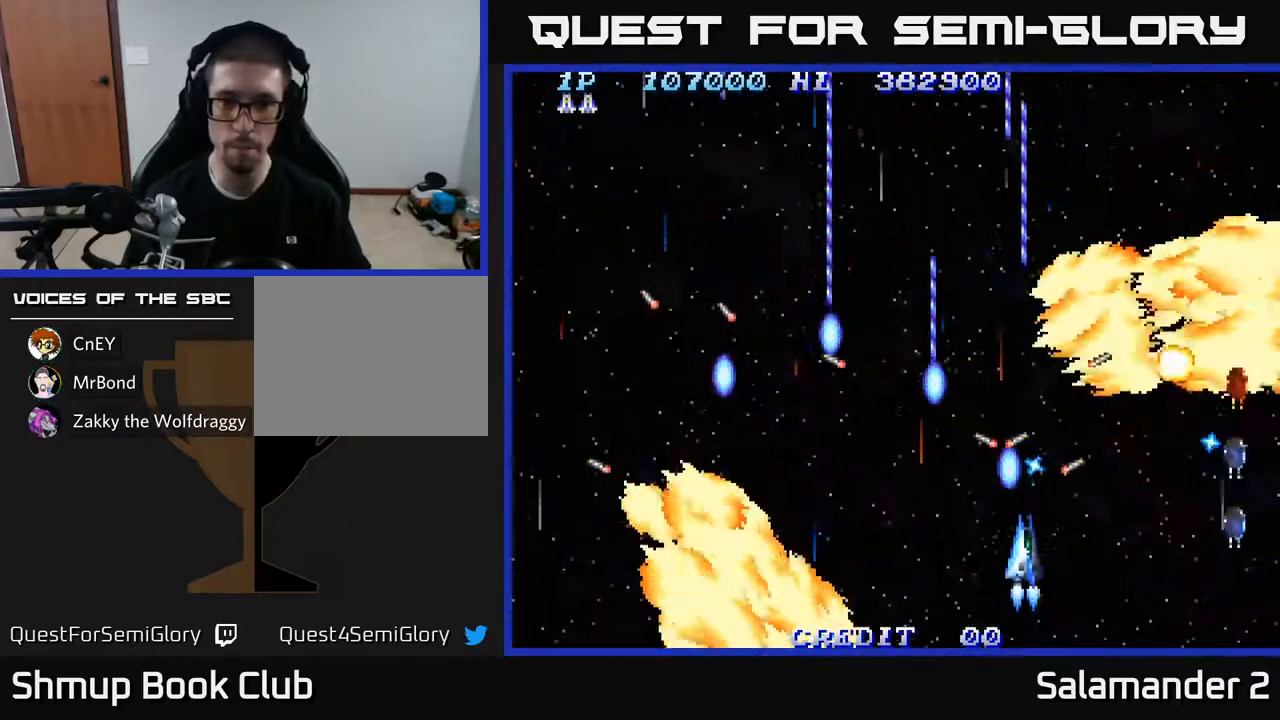
{"buttons": ["A"], "left_stick": "center", "right_stick": "center", "events": [[17, "DPAD_RIGHT", "down"], [133, "A", "up"], [183, "A", "down"], [283, "DPAD_DOWN", "up"], [283, "DPAD_RIGHT", "up"], [333, "A", "up"], [367, "DPAD_LEFT", "down"], [383, "A", "down"], [450, "DPAD_LEFT", "up"]]}
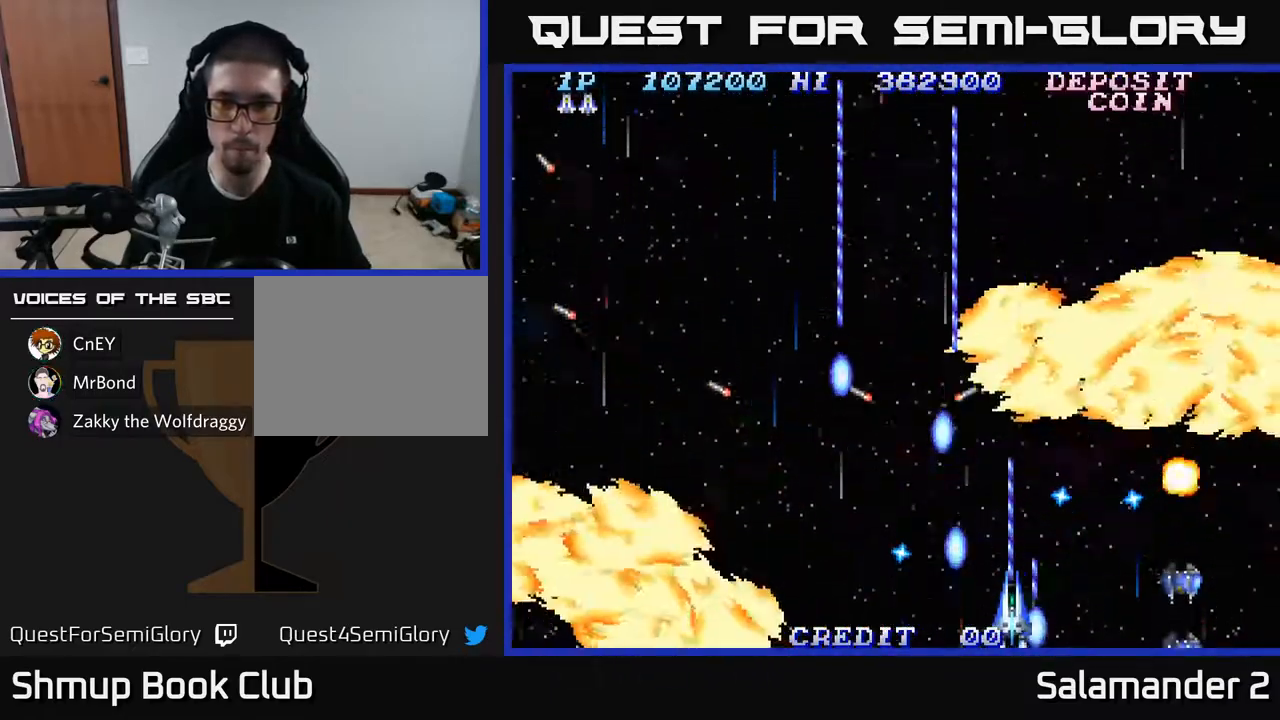
{"buttons": ["A", "DPAD_RIGHT"], "left_stick": "center", "right_stick": "center", "events": [[33, "A", "up"], [83, "A", "down"], [117, "DPAD_RIGHT", "down"], [217, "DPAD_RIGHT", "up"], [350, "DPAD_RIGHT", "down"]]}
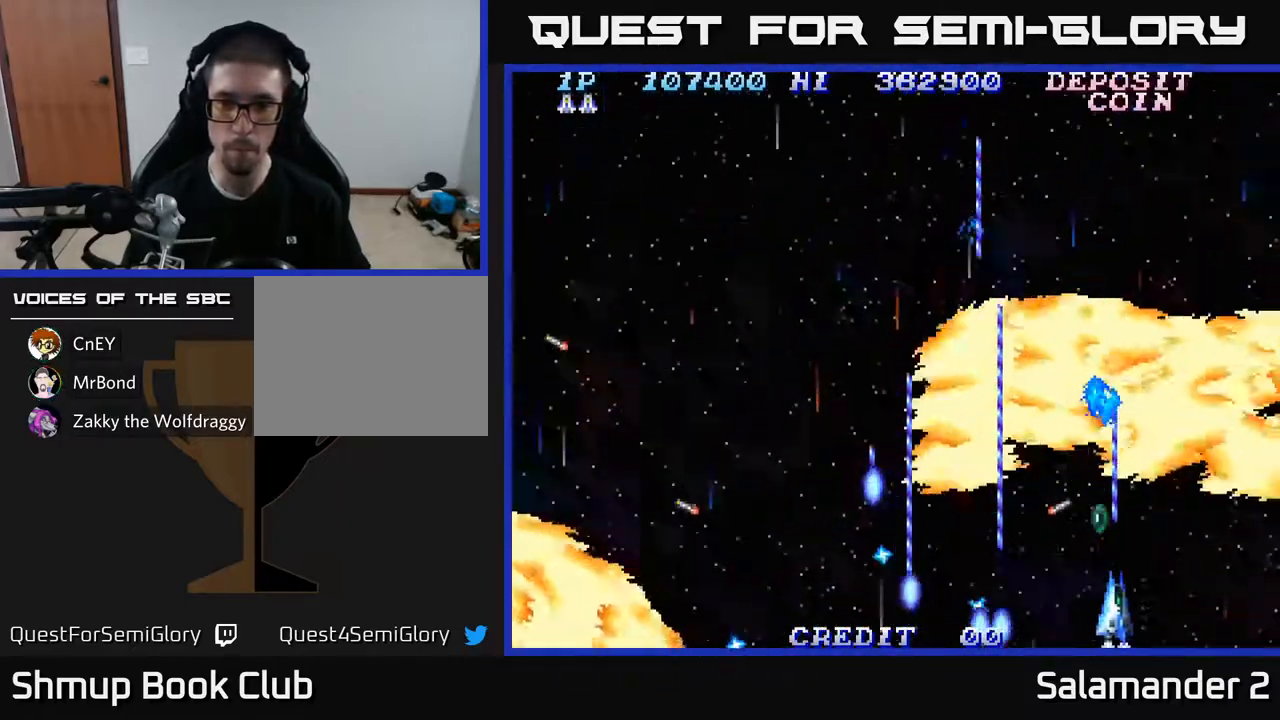
{"buttons": ["A"], "left_stick": "center", "right_stick": "center", "events": [[50, "DPAD_RIGHT", "up"]]}
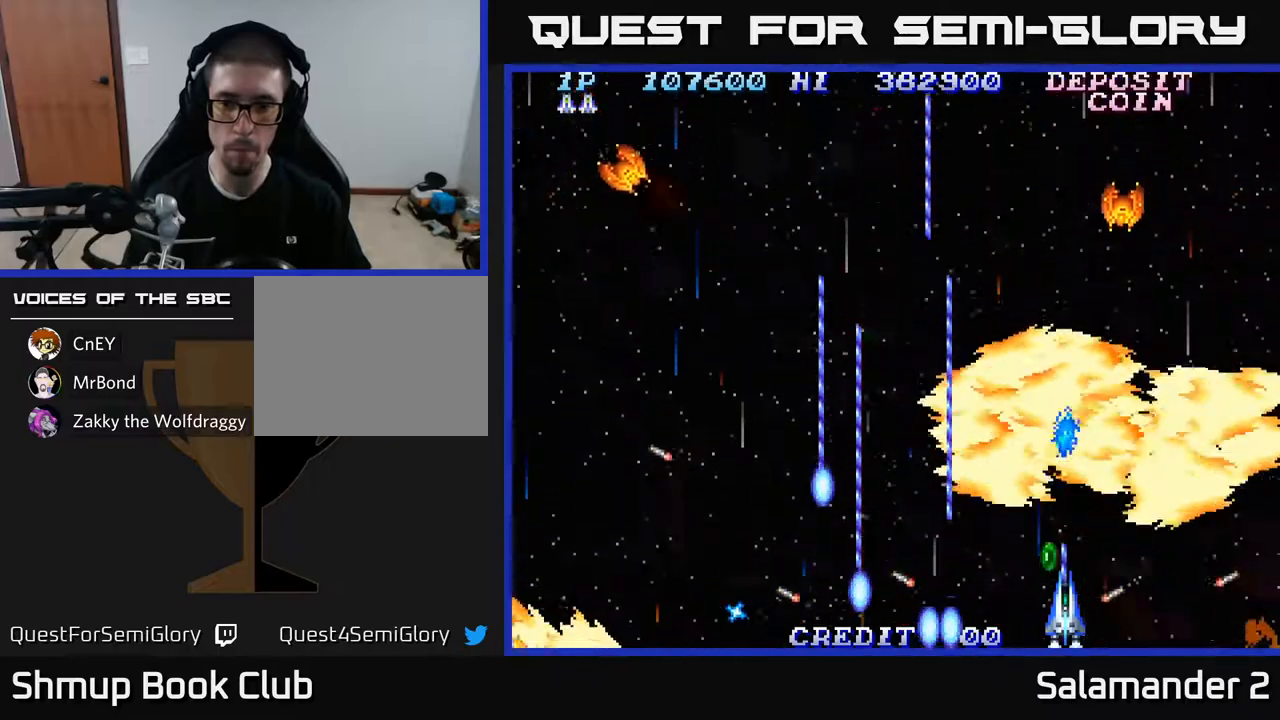
{"buttons": ["A", "DPAD_UP"], "left_stick": "center", "right_stick": "center", "events": [[250, "DPAD_LEFT", "down"], [483, "DPAD_UP", "down"], [500, "DPAD_LEFT", "up"]]}
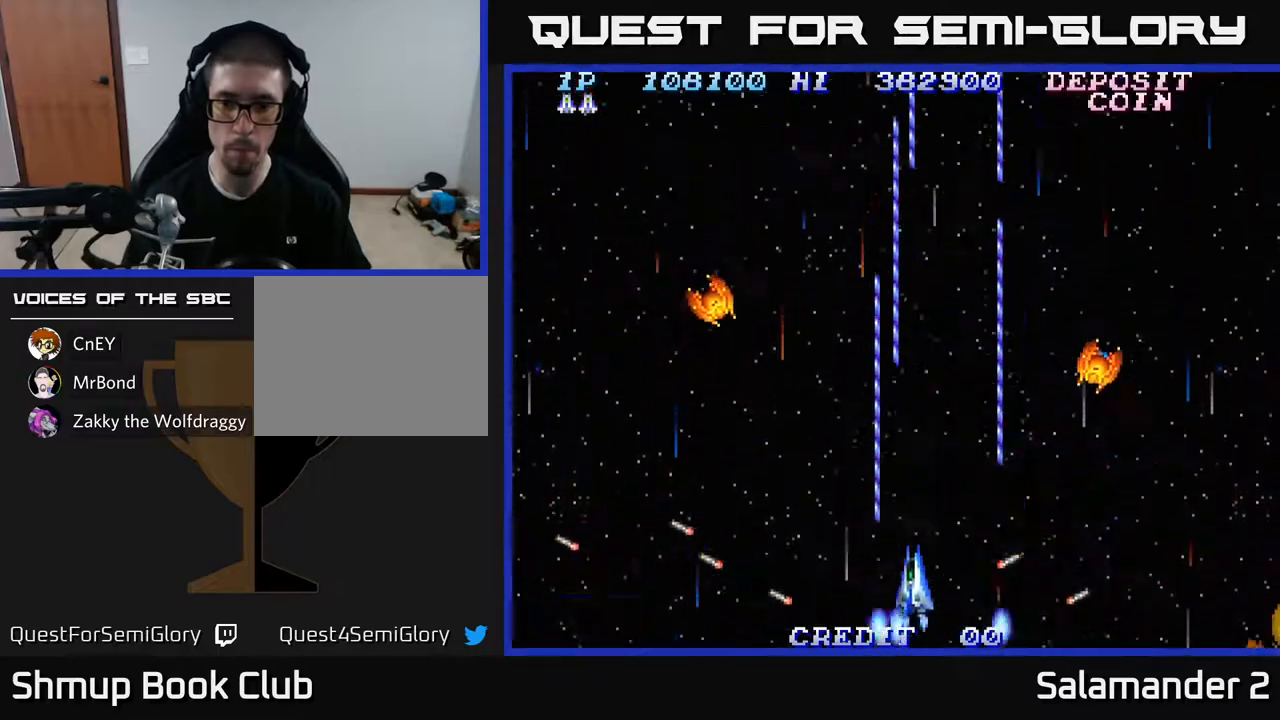
{"buttons": ["A"], "left_stick": "center", "right_stick": "center", "events": [[67, "DPAD_UP", "up"], [283, "DPAD_UP", "down"], [317, "DPAD_LEFT", "down"], [350, "DPAD_UP", "up"], [433, "A", "up"], [467, "DPAD_LEFT", "up"], [500, "A", "down"]]}
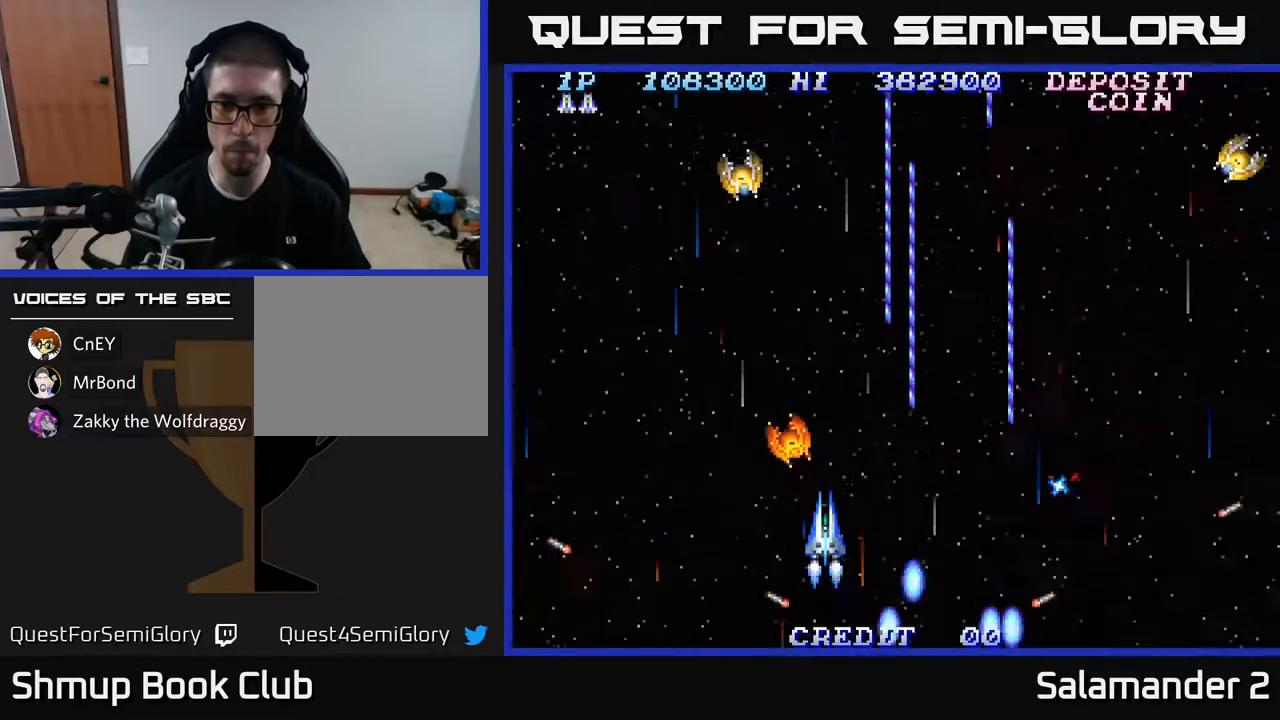
{"buttons": ["A"], "left_stick": "center", "right_stick": "center", "events": [[67, "DPAD_LEFT", "down"], [117, "A", "up"], [167, "A", "down"], [383, "DPAD_LEFT", "up"]]}
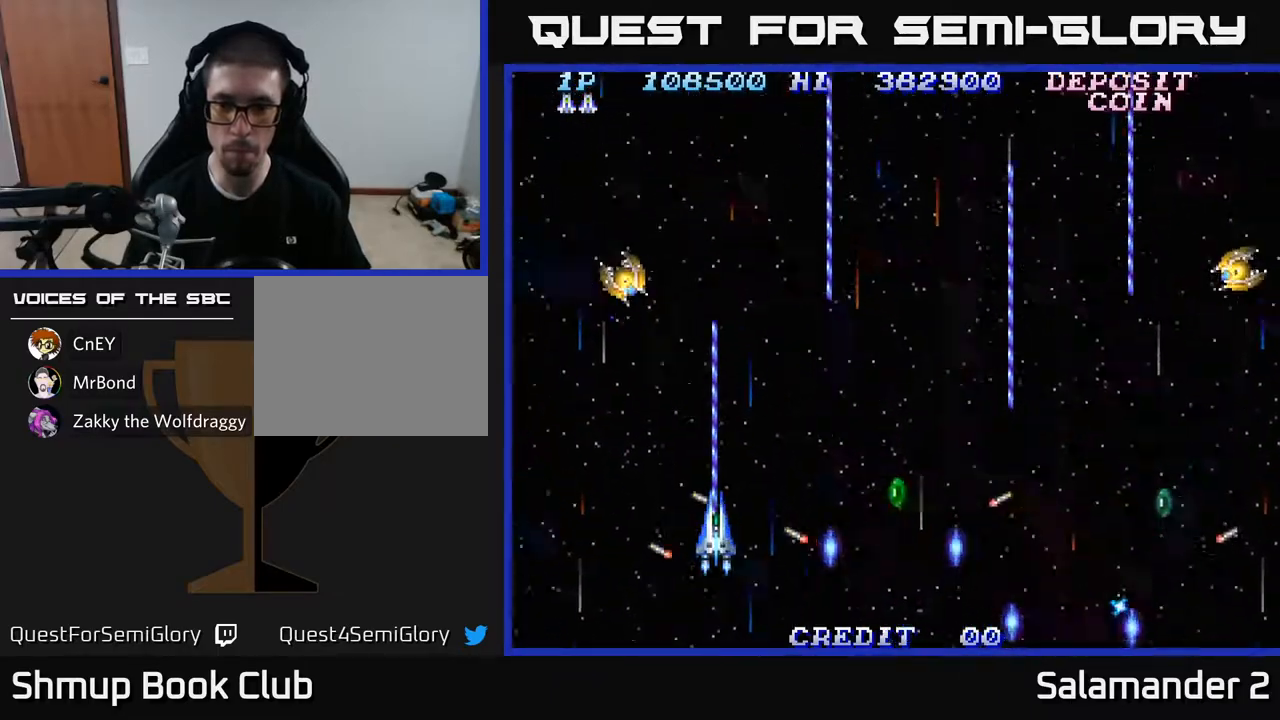
{"buttons": ["A", "DPAD_RIGHT"], "left_stick": "center", "right_stick": "center", "events": [[67, "A", "up"], [117, "A", "down"], [233, "DPAD_RIGHT", "down"]]}
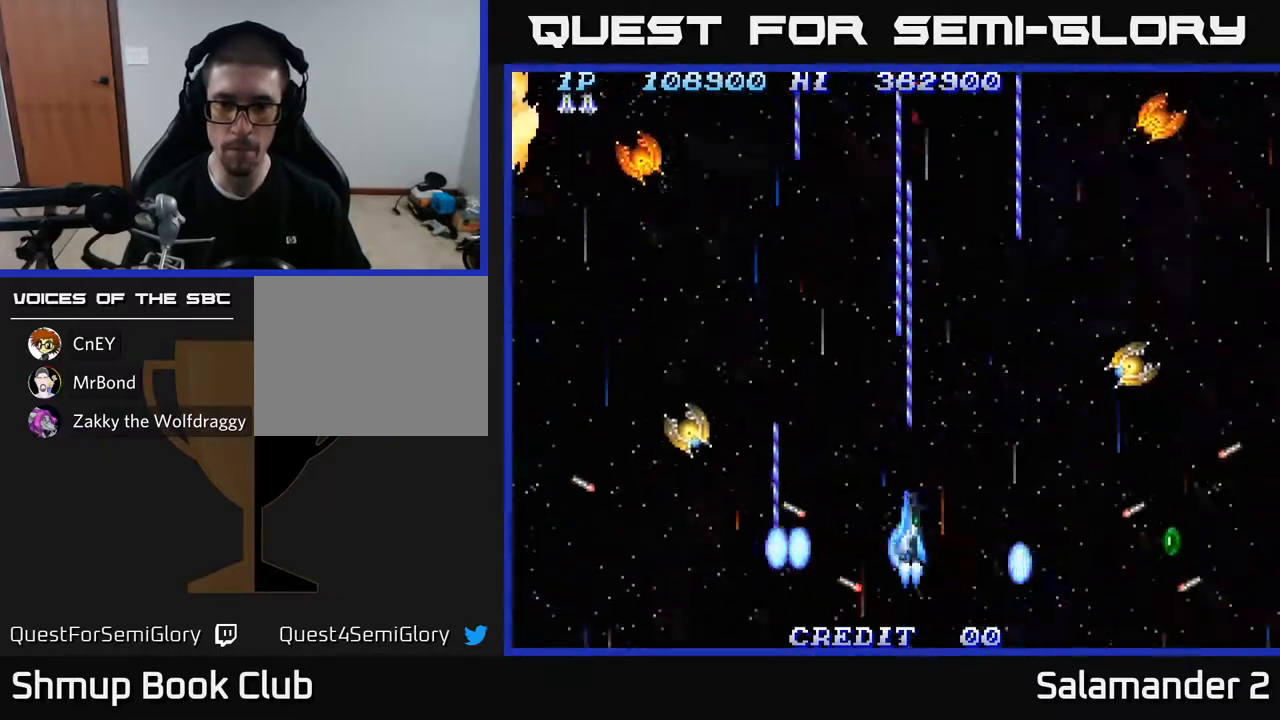
{"buttons": ["A", "DPAD_RIGHT"], "left_stick": "center", "right_stick": "center", "events": [[33, "DPAD_DOWN", "down"], [83, "A", "up"], [100, "DPAD_DOWN", "up"], [133, "A", "down"], [250, "A", "up"], [283, "DPAD_DOWN", "down"], [317, "A", "down"], [383, "DPAD_DOWN", "up"], [433, "A", "up"], [500, "A", "down"]]}
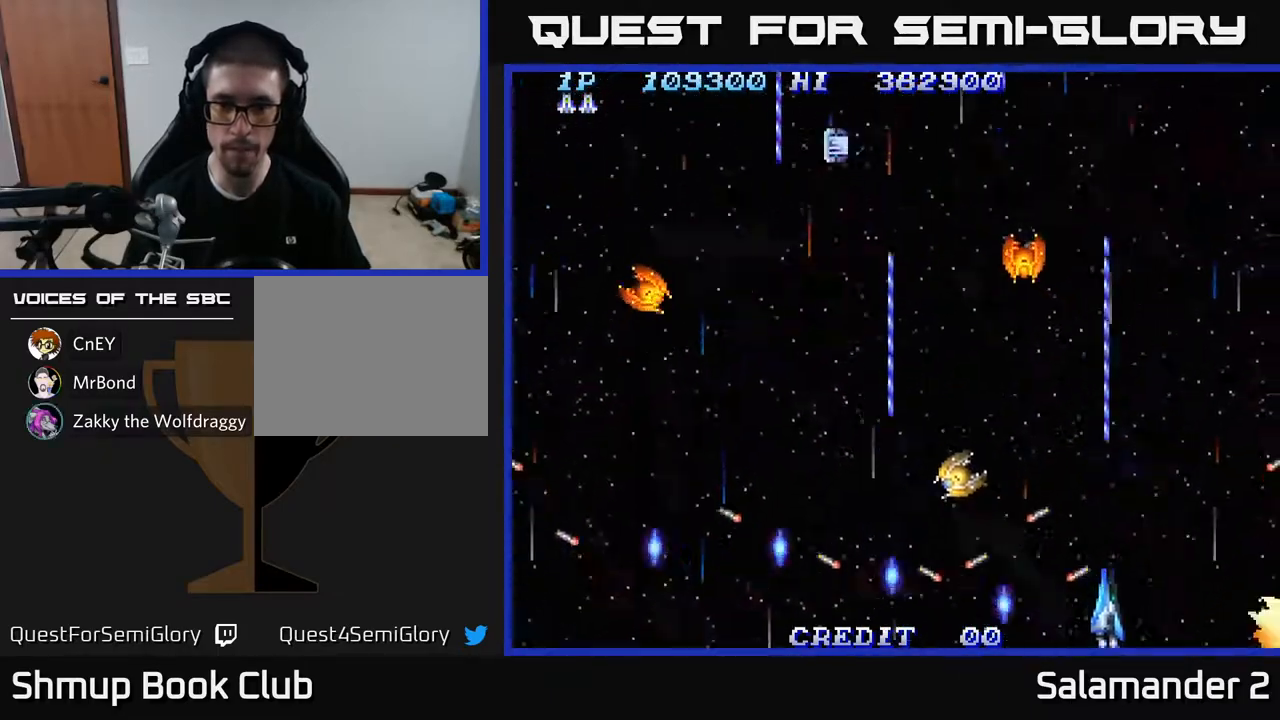
{"buttons": ["A", "DPAD_LEFT"], "left_stick": "center", "right_stick": "center", "events": [[100, "DPAD_RIGHT", "up"], [100, "DPAD_UP", "down"], [133, "A", "up"], [133, "DPAD_LEFT", "down"], [183, "A", "down"], [267, "DPAD_UP", "up"], [283, "DPAD_LEFT", "up"], [333, "A", "up"], [367, "A", "down"], [367, "DPAD_UP", "down"], [383, "DPAD_LEFT", "down"], [483, "DPAD_UP", "up"]]}
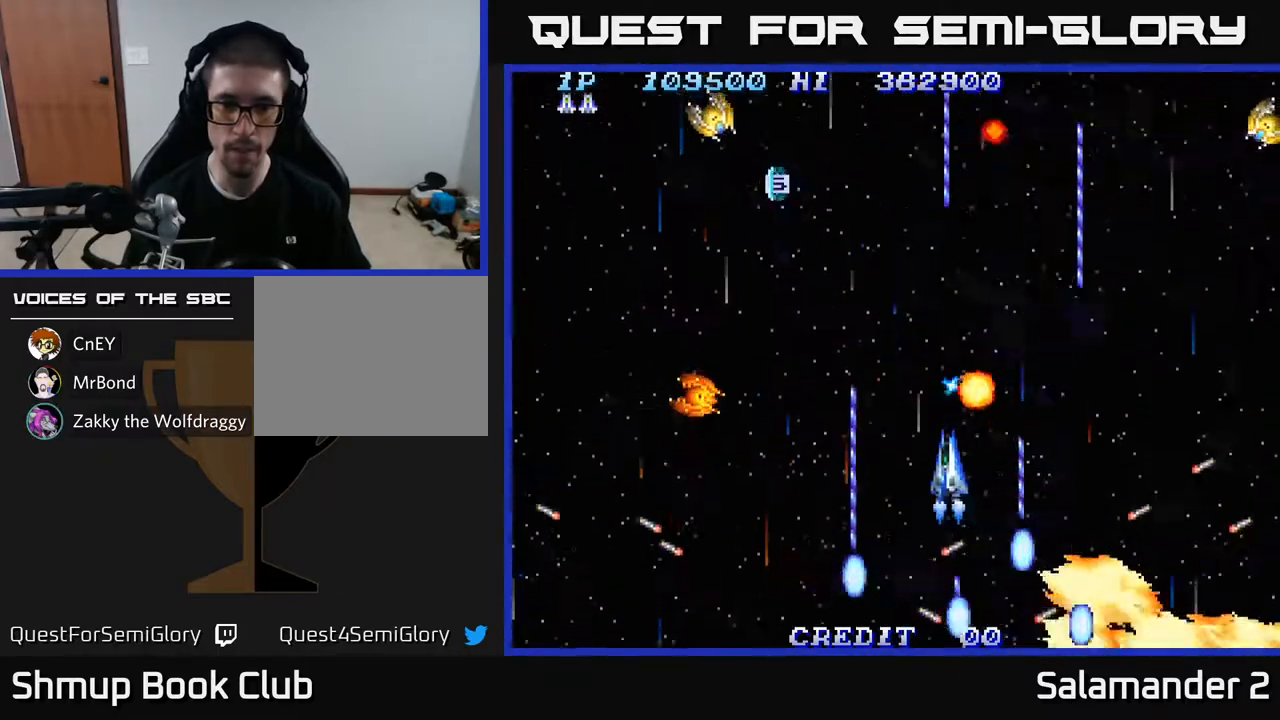
{"buttons": ["A"], "left_stick": "center", "right_stick": "center", "events": [[33, "A", "up"], [50, "A", "down"], [50, "DPAD_DOWN", "down"], [167, "DPAD_DOWN", "up"], [217, "A", "up"], [250, "A", "down"], [267, "DPAD_DOWN", "down"], [417, "A", "up"], [417, "DPAD_DOWN", "up"], [450, "DPAD_LEFT", "up"], [467, "A", "down"]]}
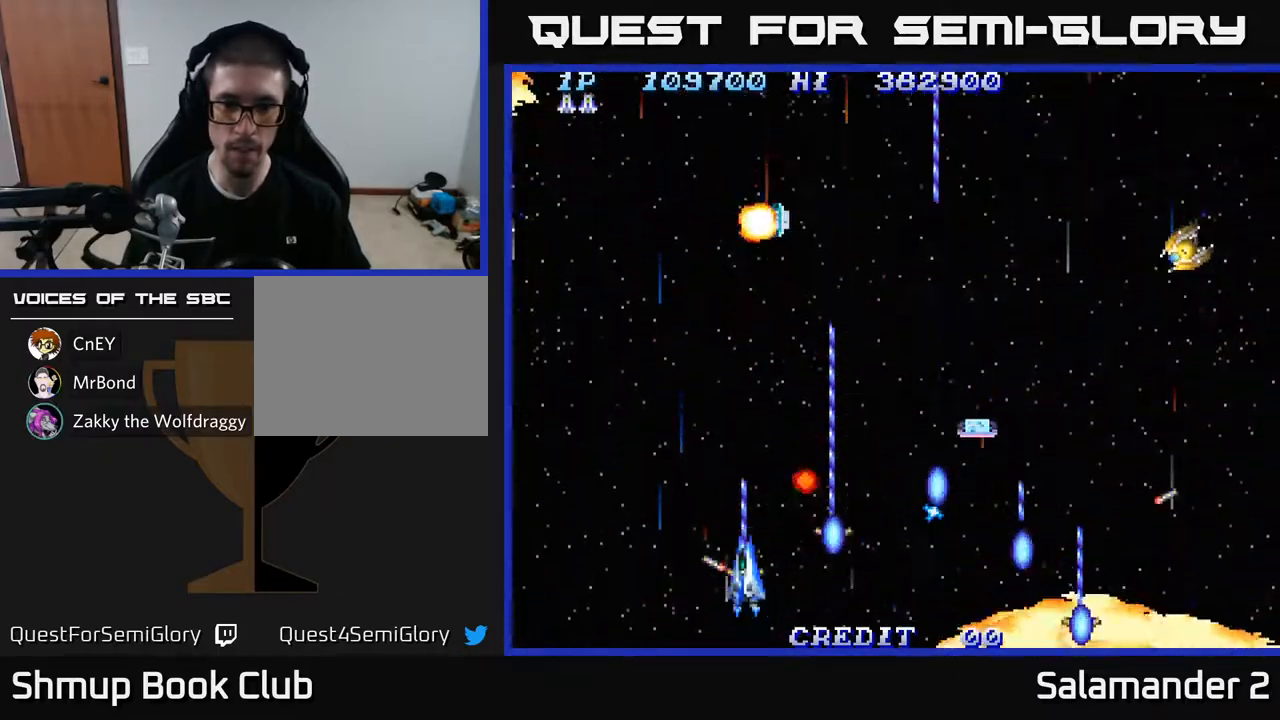
{"buttons": ["A", "DPAD_RIGHT"], "left_stick": "center", "right_stick": "center", "events": [[100, "DPAD_LEFT", "down"], [117, "A", "up"], [150, "A", "down"], [283, "DPAD_LEFT", "up"], [500, "DPAD_RIGHT", "down"]]}
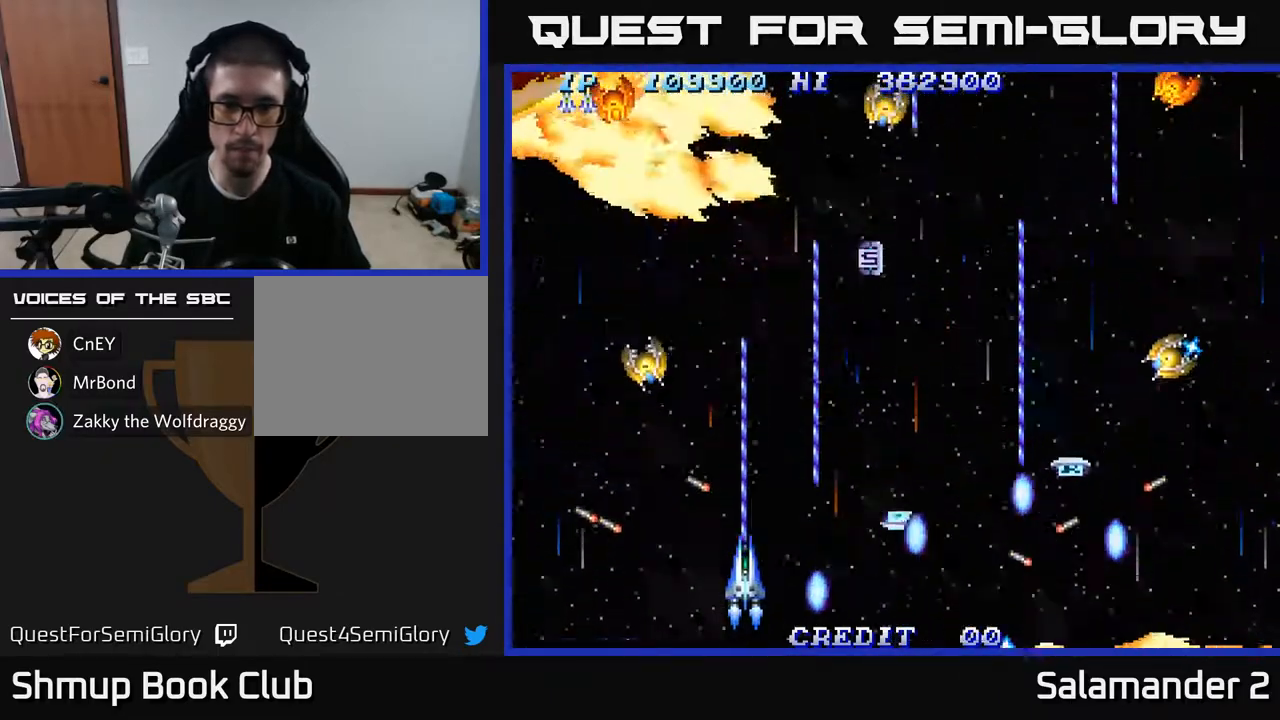
{"buttons": ["DPAD_UP"], "left_stick": "center", "right_stick": "center", "events": [[50, "A", "up"], [67, "A", "down"], [83, "DPAD_RIGHT", "up"], [233, "A", "up"], [250, "DPAD_RIGHT", "down"], [300, "A", "down"], [450, "A", "up"], [467, "DPAD_RIGHT", "up"], [483, "DPAD_UP", "down"]]}
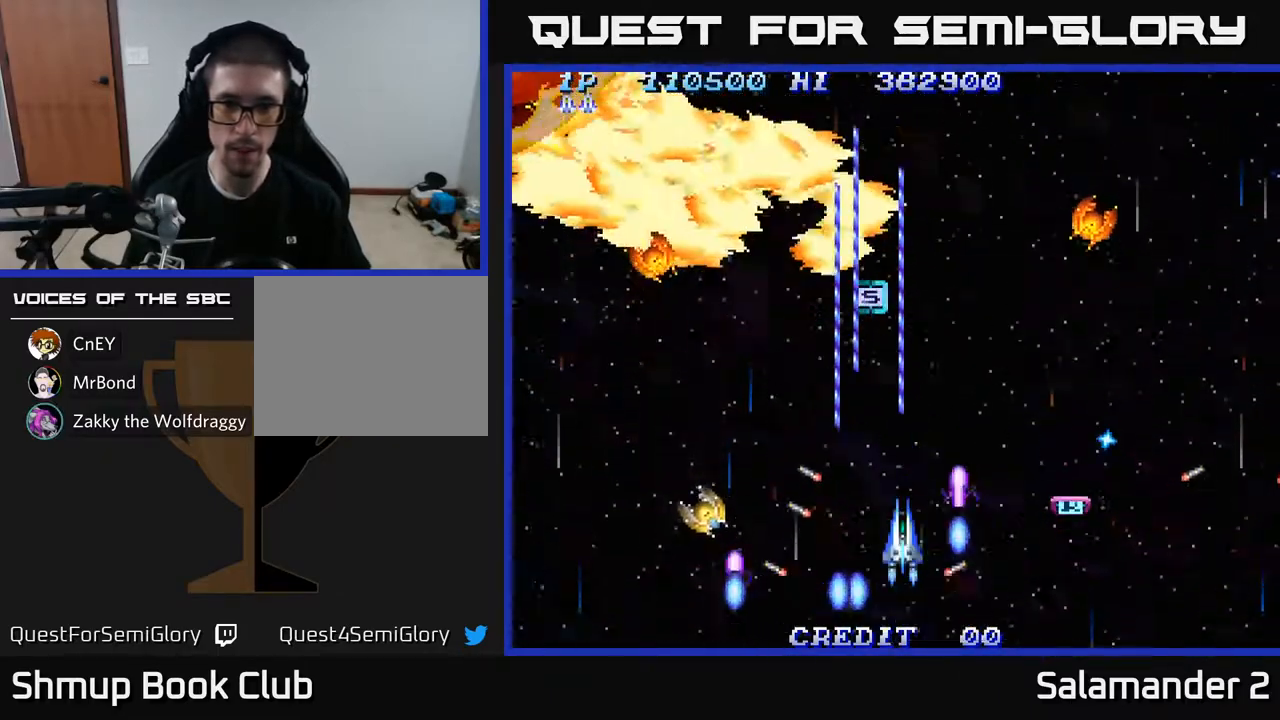
{"buttons": ["A", "DPAD_DOWN", "DPAD_LEFT"], "left_stick": "center", "right_stick": "center", "events": [[17, "A", "down"], [17, "DPAD_LEFT", "down"], [167, "A", "up"], [167, "DPAD_LEFT", "up"], [167, "DPAD_UP", "up"], [200, "A", "down"], [367, "DPAD_LEFT", "down"], [383, "A", "up"], [450, "A", "down"], [500, "DPAD_DOWN", "down"]]}
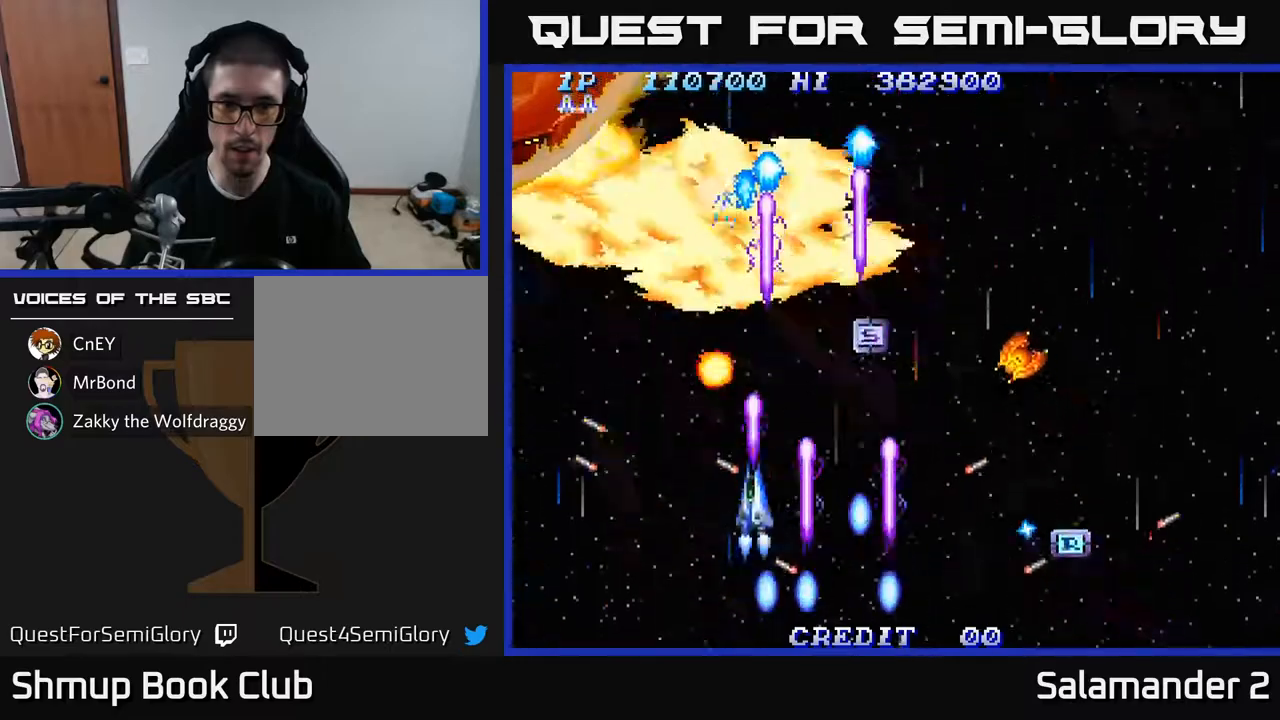
{"buttons": [], "left_stick": "center", "right_stick": "center", "events": [[50, "DPAD_LEFT", "up"], [133, "DPAD_RIGHT", "down"], [150, "A", "up"], [167, "DPAD_DOWN", "up"], [300, "A", "down"], [333, "DPAD_RIGHT", "up"], [467, "A", "up"]]}
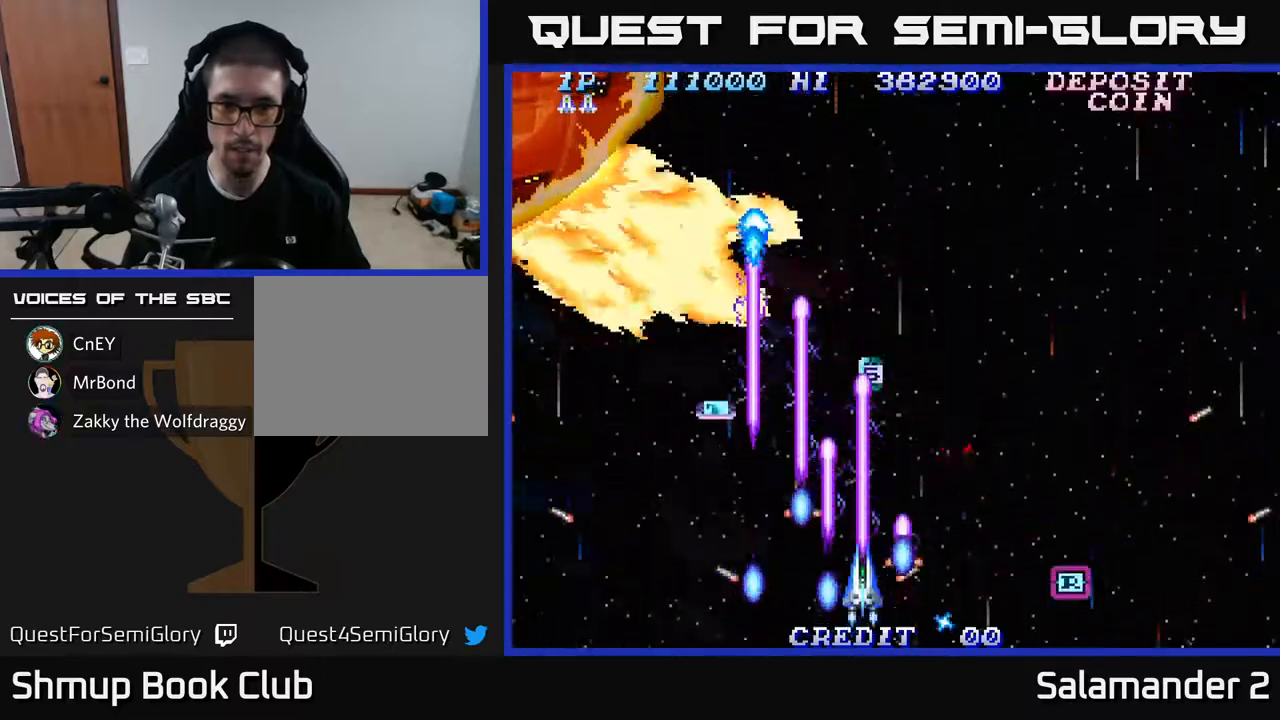
{"buttons": ["A", "DPAD_LEFT"], "left_stick": "center", "right_stick": "center", "events": [[17, "A", "down"], [167, "A", "up"], [167, "DPAD_LEFT", "down"], [233, "A", "down"], [383, "DPAD_LEFT", "up"], [400, "A", "up"], [467, "A", "down"], [483, "DPAD_LEFT", "down"]]}